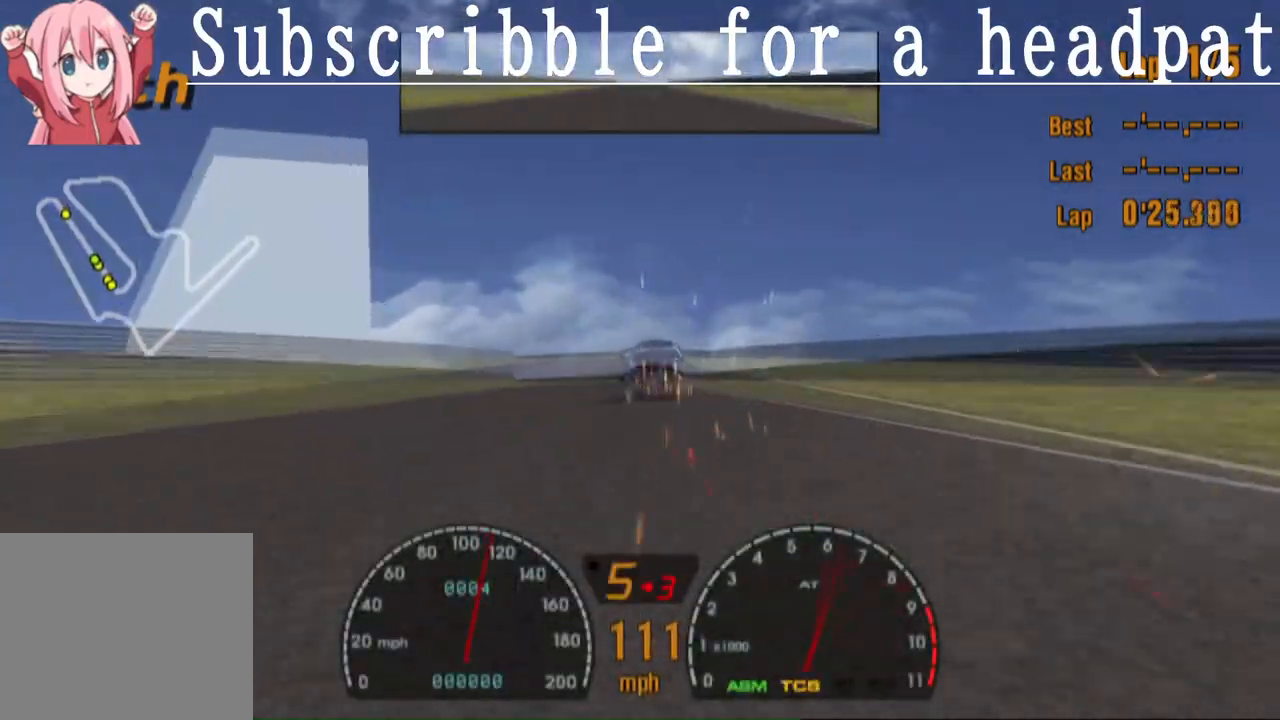
Gameplay with a controller (PlayStation layout); each line is a JSON object with the inputs held at the frame after it. "events" lists button and stick changes between this image and that frame as [ms after this image, input, new state], when the widget could be followed in between.
{"buttons": ["CROSS"], "left_stick": "center", "right_stick": "center", "events": []}
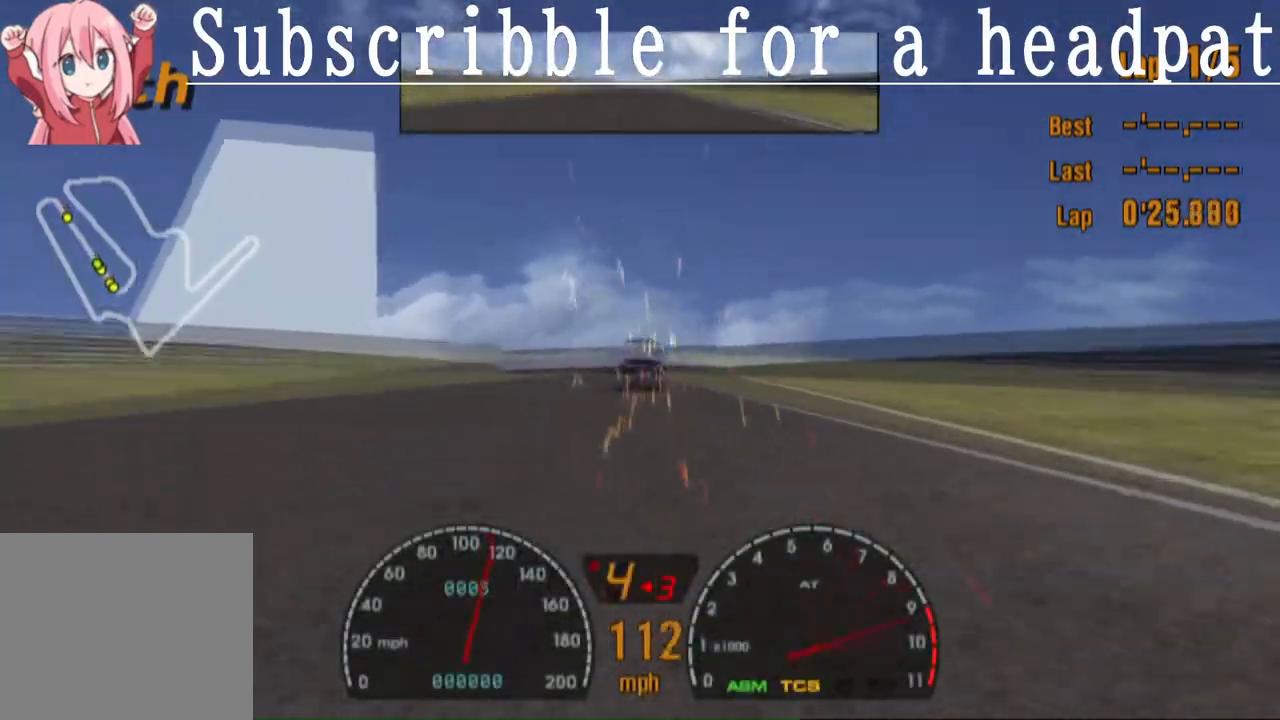
{"buttons": ["CROSS"], "left_stick": "center", "right_stick": "center", "events": [[183, "R1", "down"], [383, "R1", "up"]]}
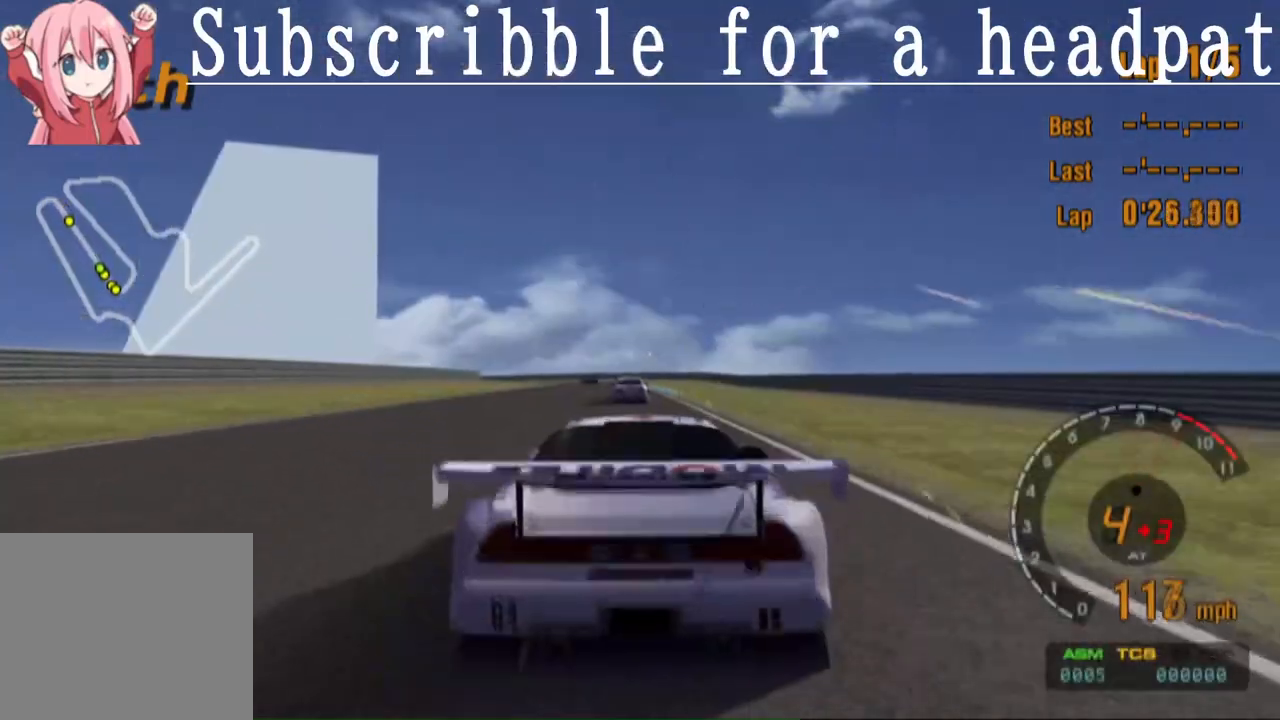
{"buttons": ["CROSS"], "left_stick": "center", "right_stick": "center", "events": []}
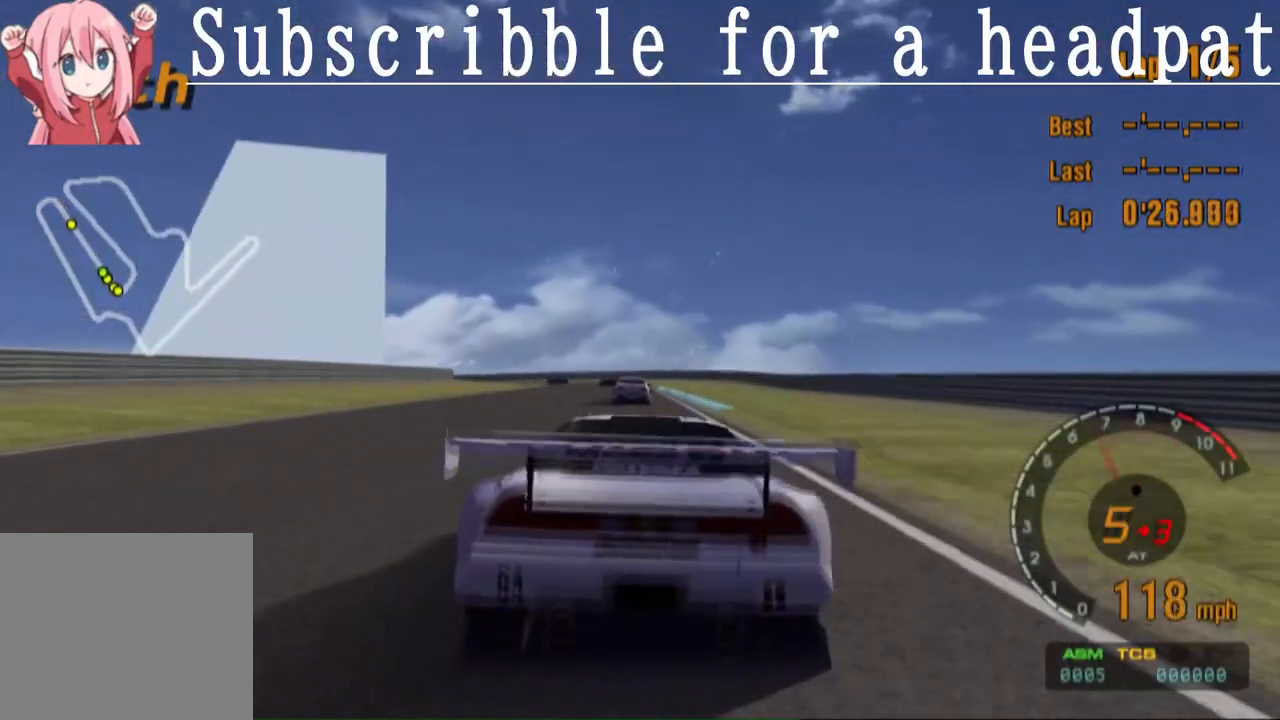
{"buttons": ["CROSS"], "left_stick": "center", "right_stick": "center", "events": []}
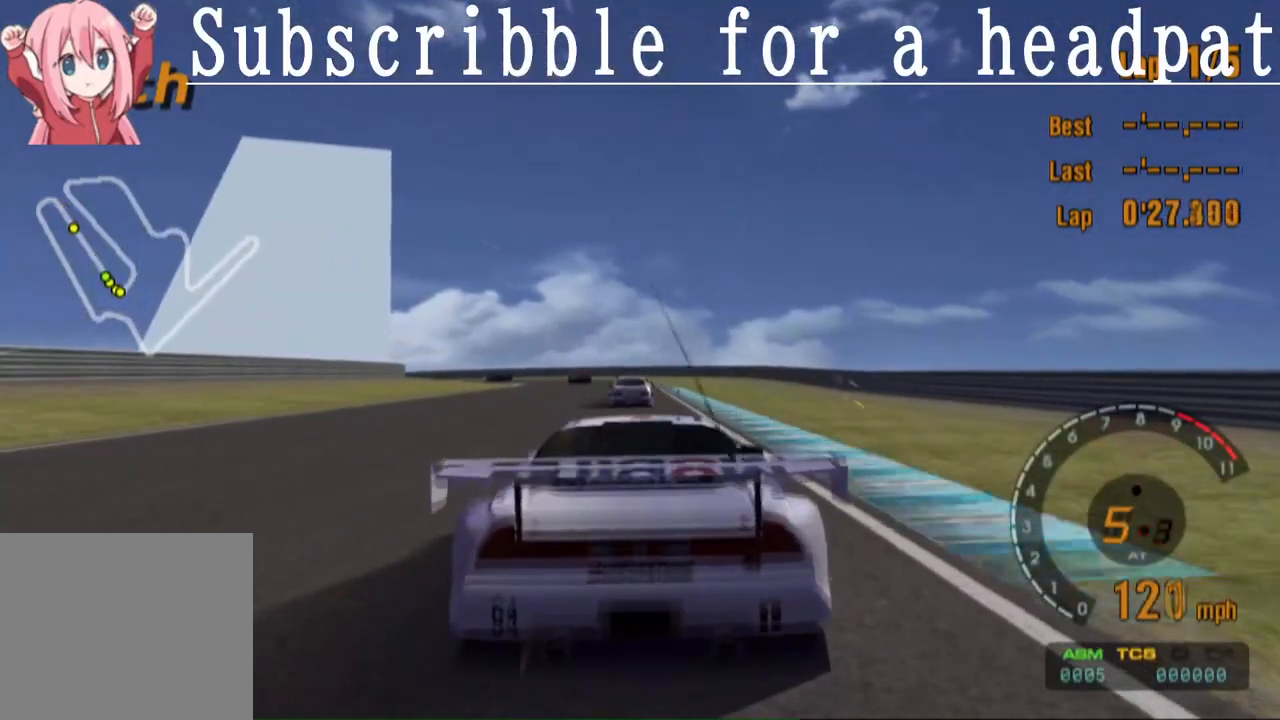
{"buttons": [], "left_stick": "left", "right_stick": "center", "events": [[417, "CROSS", "up"], [483, "left_stick", "left"]]}
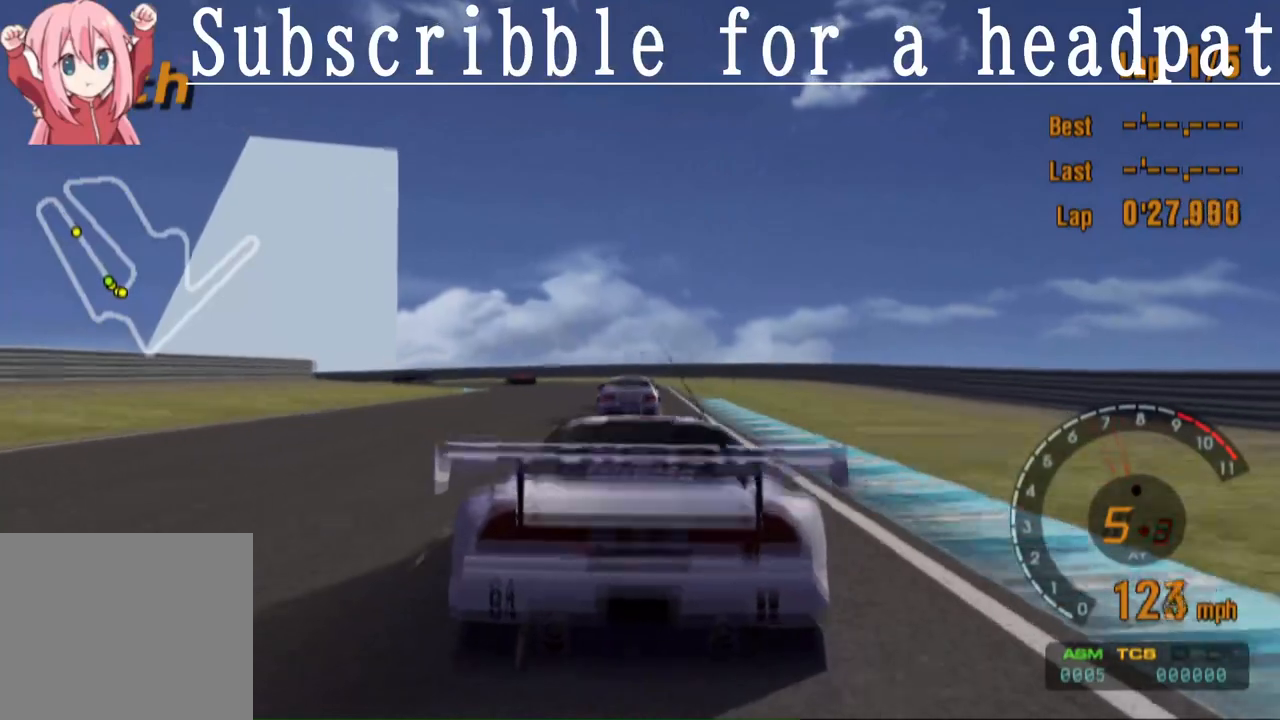
{"buttons": ["SQUARE"], "left_stick": "left", "right_stick": "center", "events": [[83, "SQUARE", "down"]]}
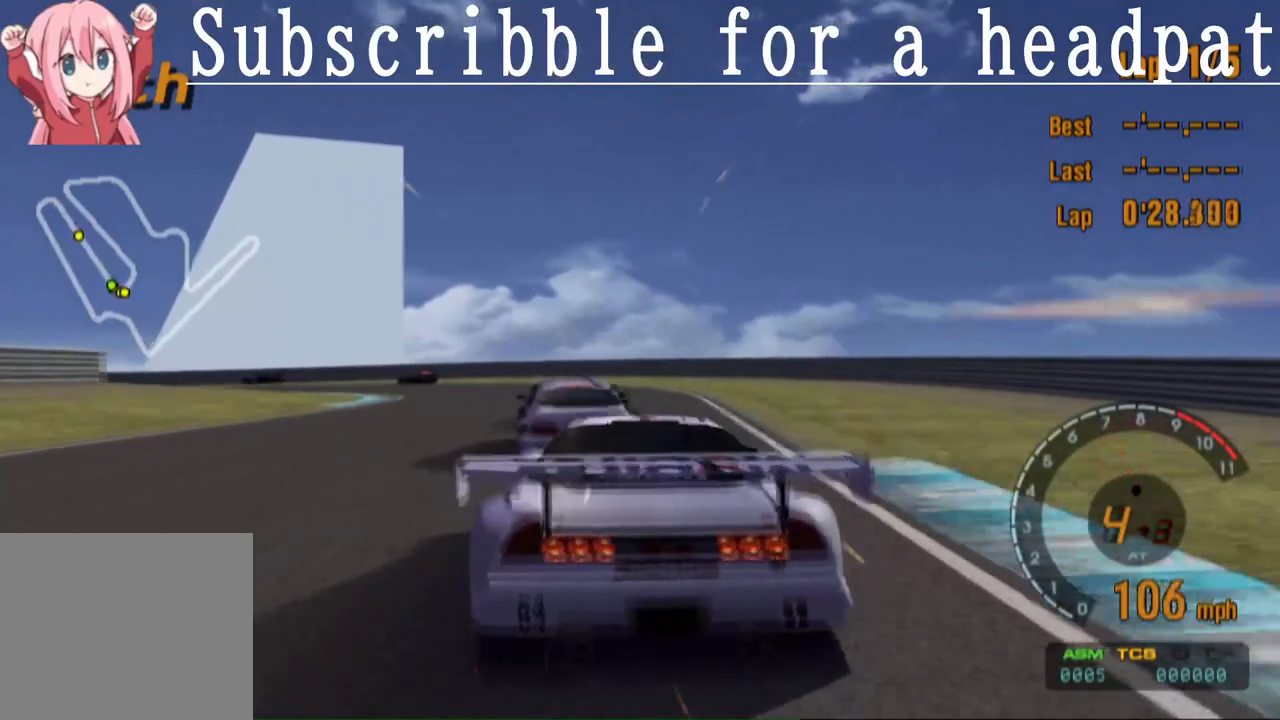
{"buttons": [], "left_stick": "left", "right_stick": "center", "events": [[117, "SQUARE", "up"]]}
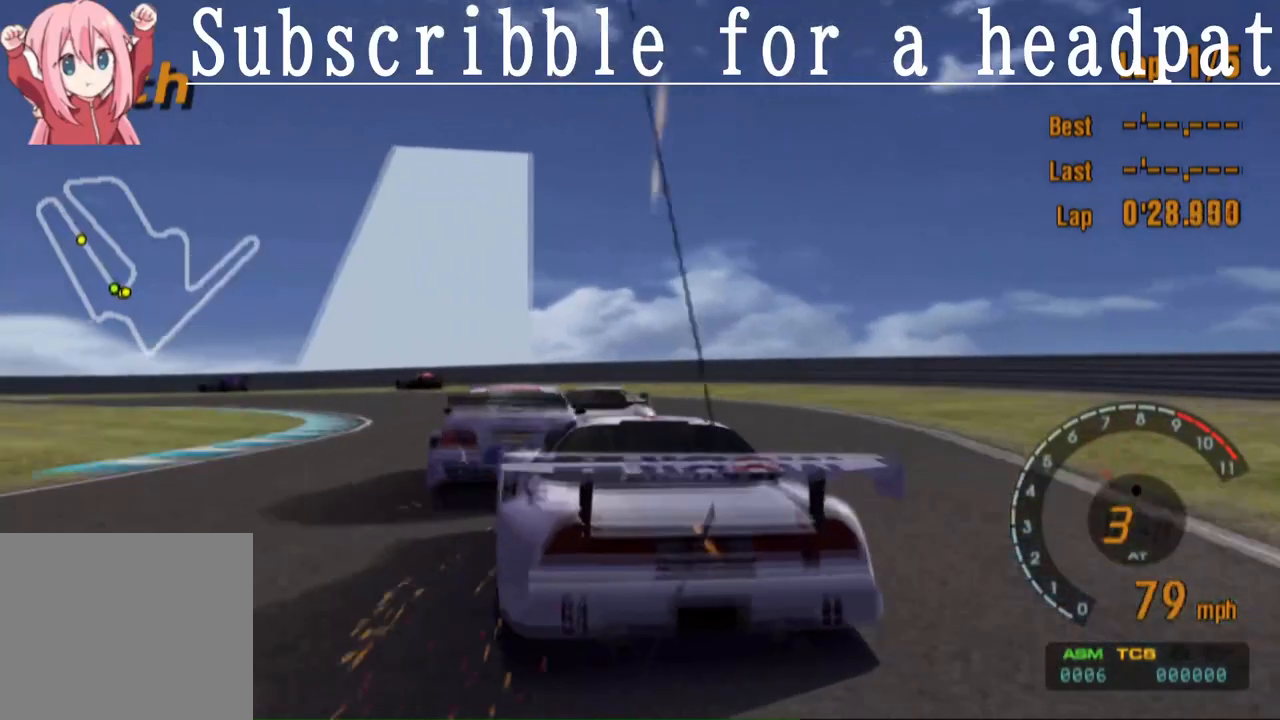
{"buttons": ["CROSS"], "left_stick": "left", "right_stick": "center", "events": [[133, "CROSS", "down"]]}
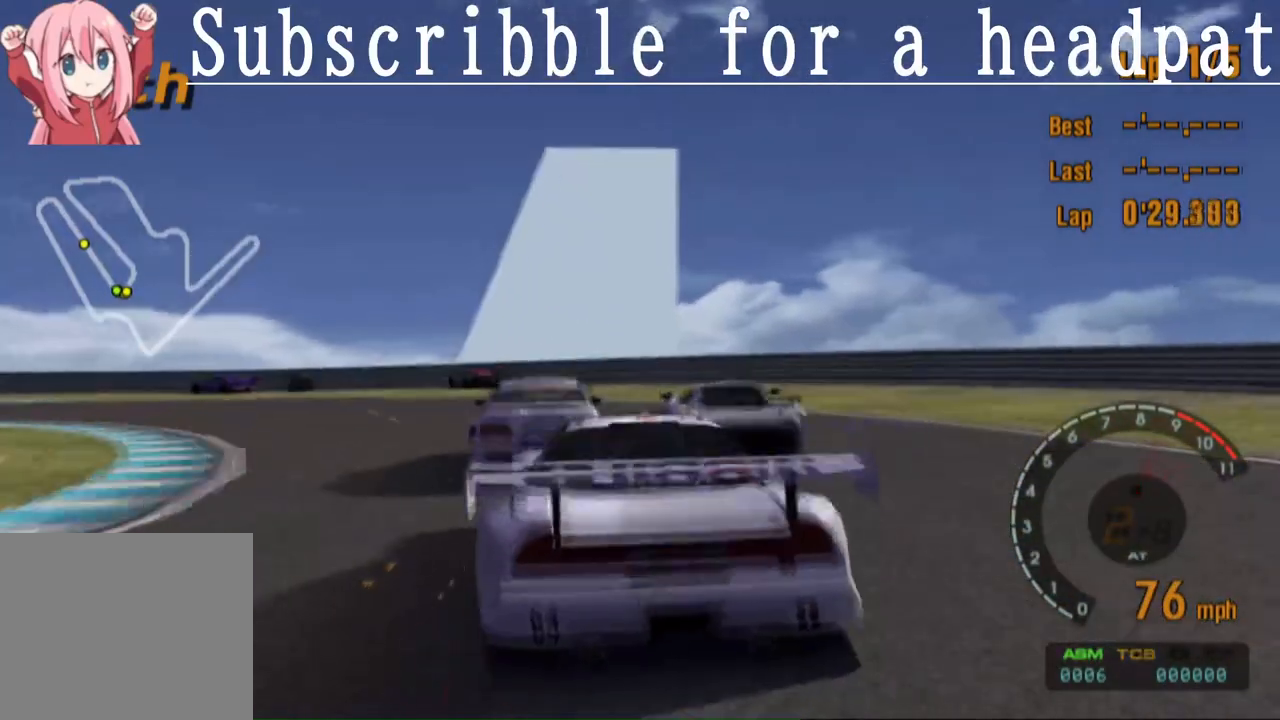
{"buttons": ["SQUARE"], "left_stick": "left", "right_stick": "center", "events": [[250, "CROSS", "up"], [383, "SQUARE", "down"]]}
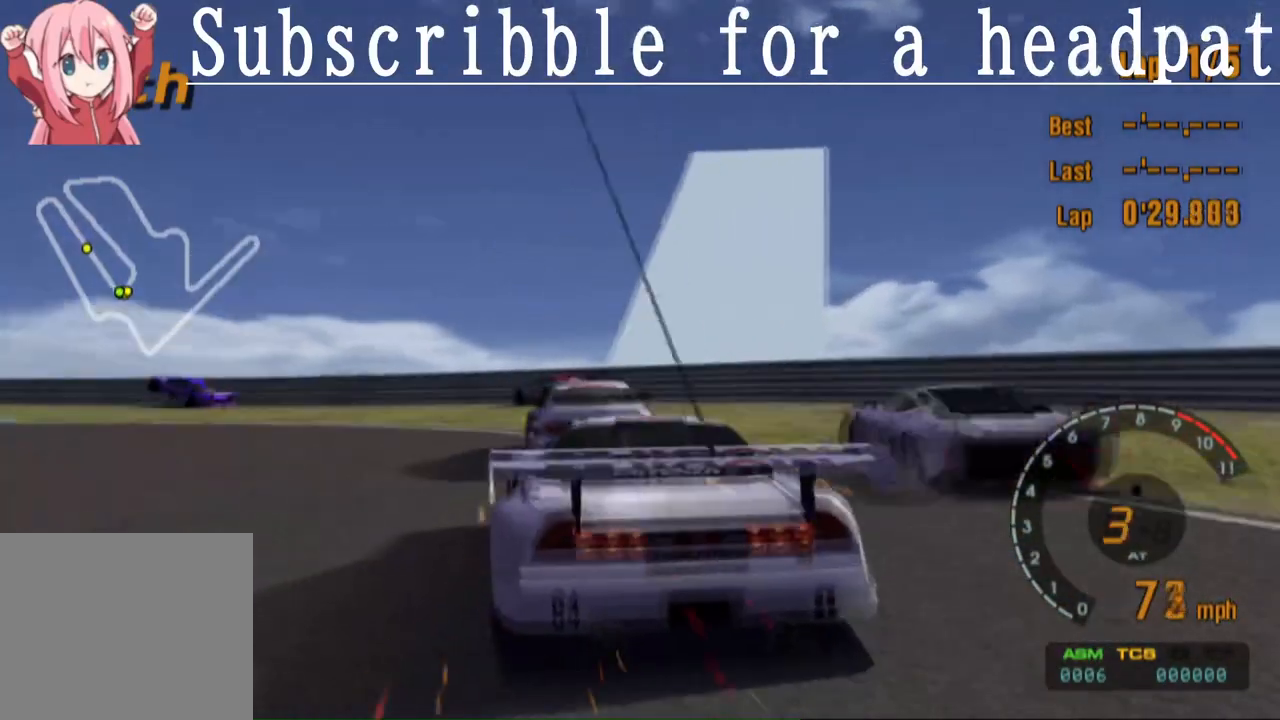
{"buttons": ["SQUARE"], "left_stick": "left", "right_stick": "center", "events": []}
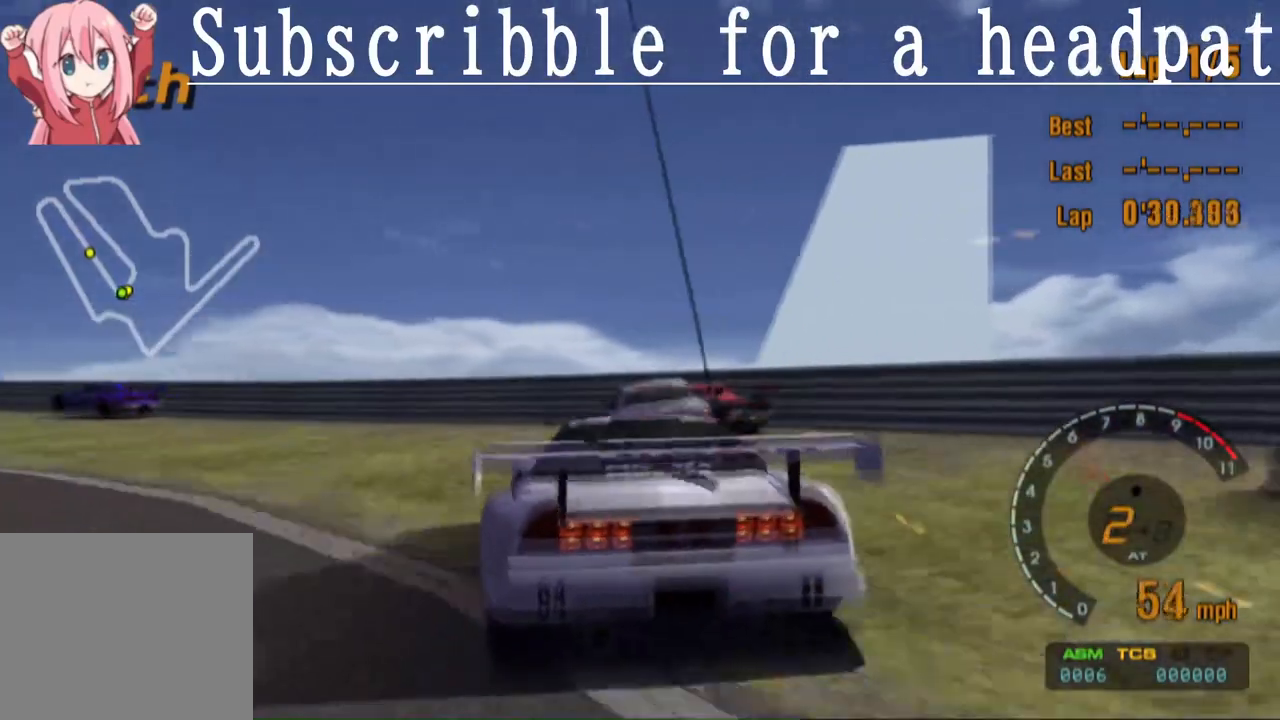
{"buttons": ["SQUARE"], "left_stick": "left", "right_stick": "center", "events": []}
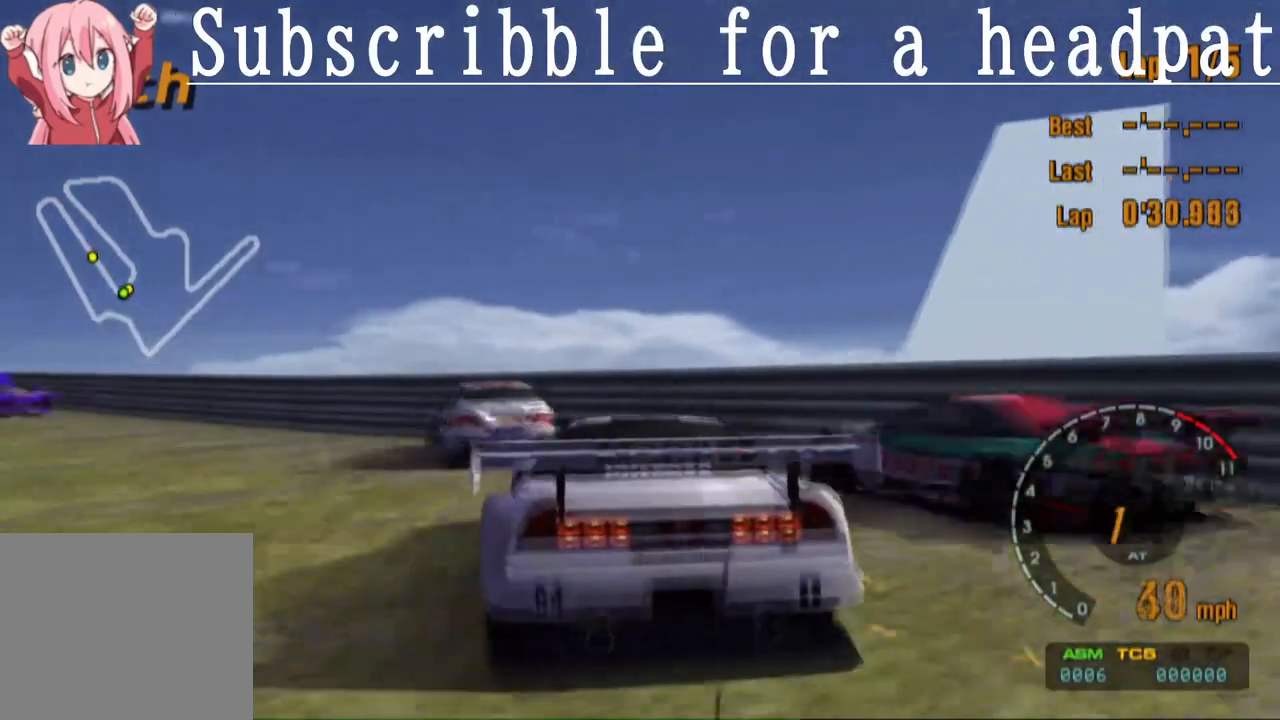
{"buttons": ["SQUARE"], "left_stick": "left", "right_stick": "center", "events": []}
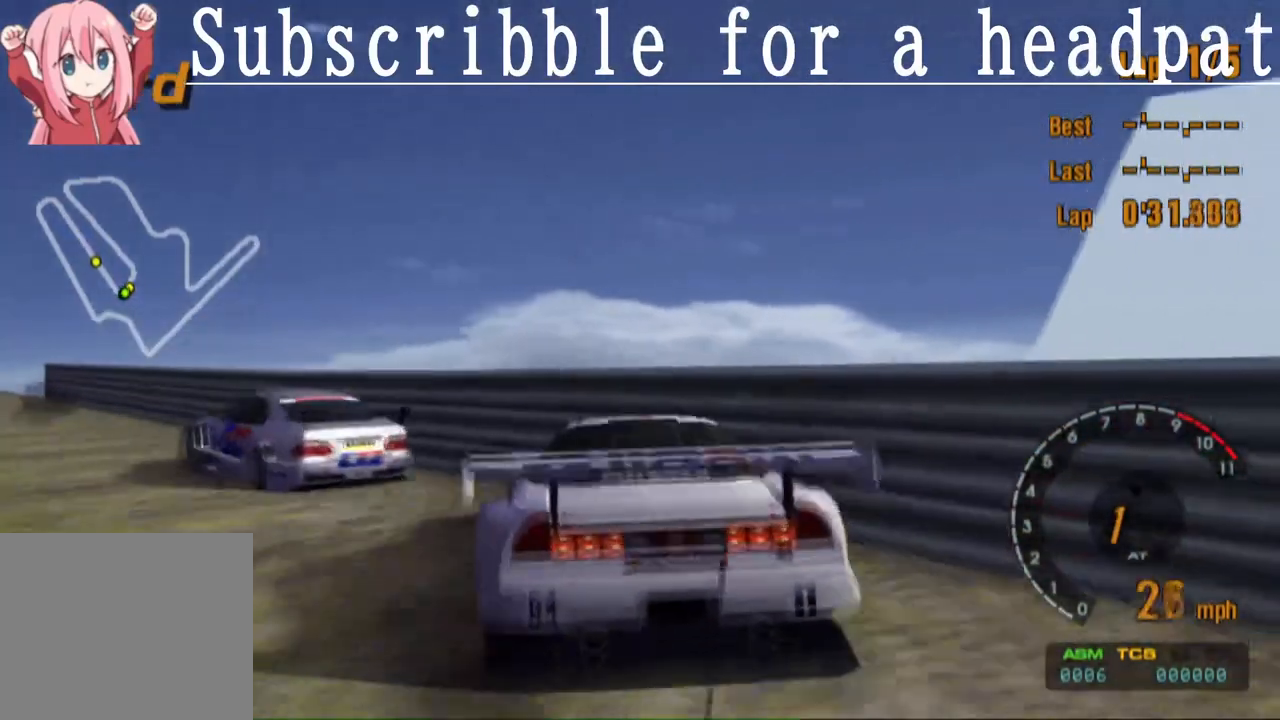
{"buttons": ["SQUARE", "L1"], "left_stick": "left", "right_stick": "center", "events": [[350, "L1", "down"]]}
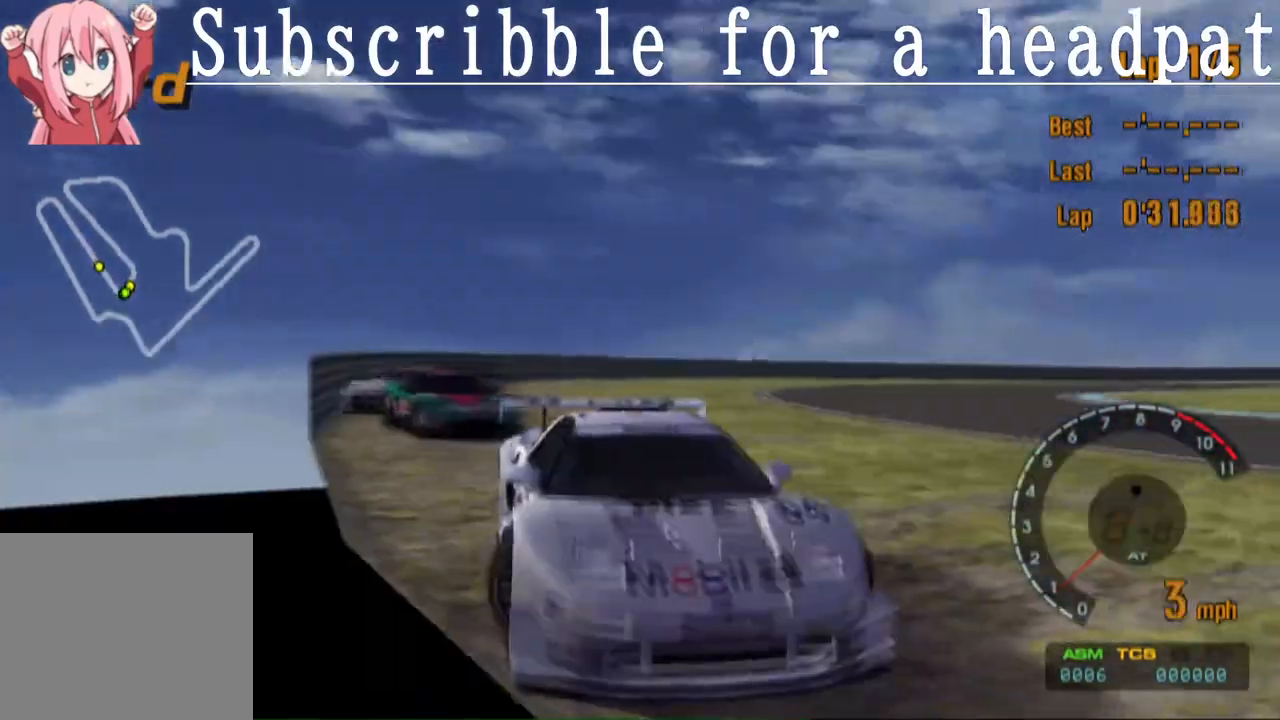
{"buttons": ["SQUARE", "L1"], "left_stick": "center", "right_stick": "center", "events": [[367, "left_stick", "center"]]}
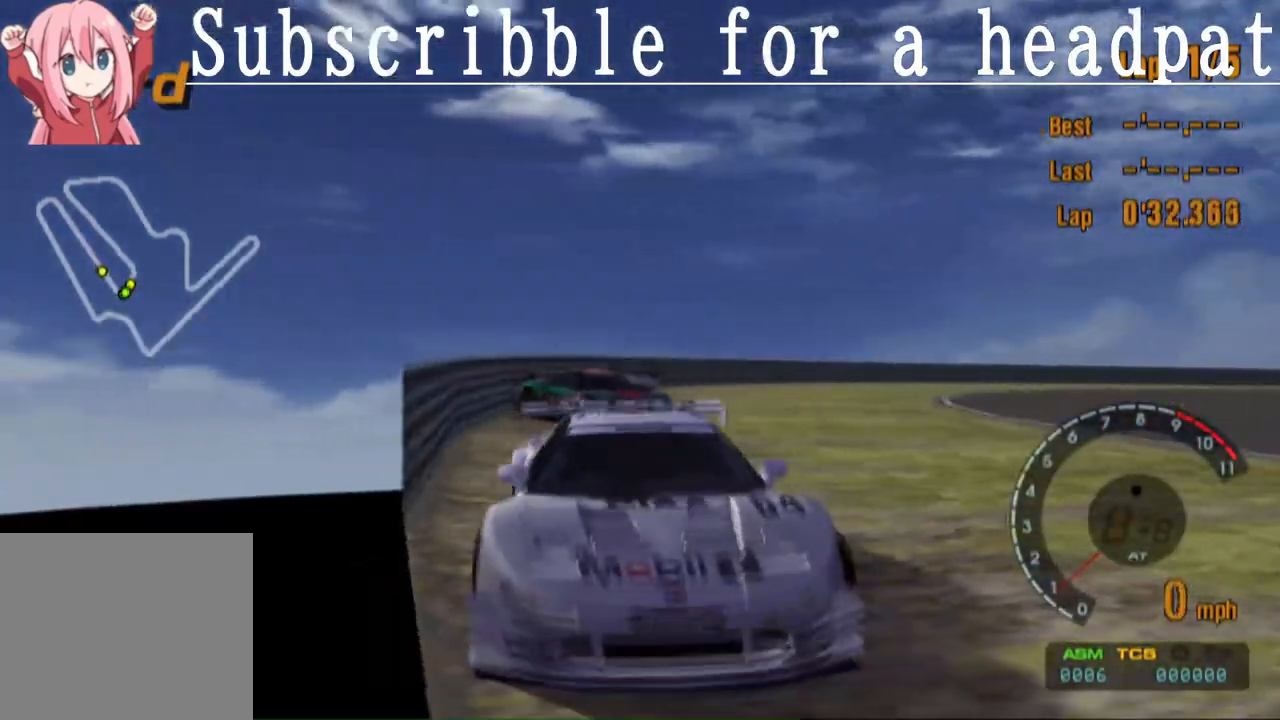
{"buttons": ["SQUARE"], "left_stick": "center", "right_stick": "center", "events": [[167, "L1", "up"]]}
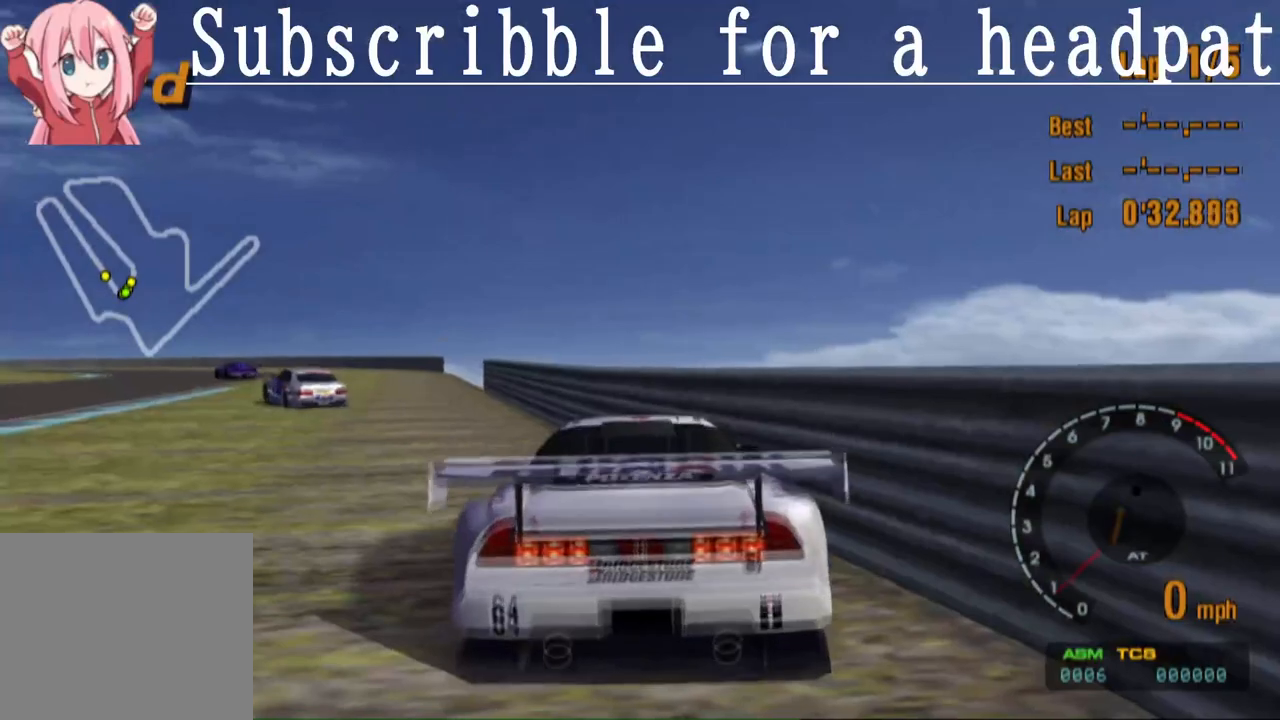
{"buttons": ["SQUARE"], "left_stick": "center", "right_stick": "center", "events": []}
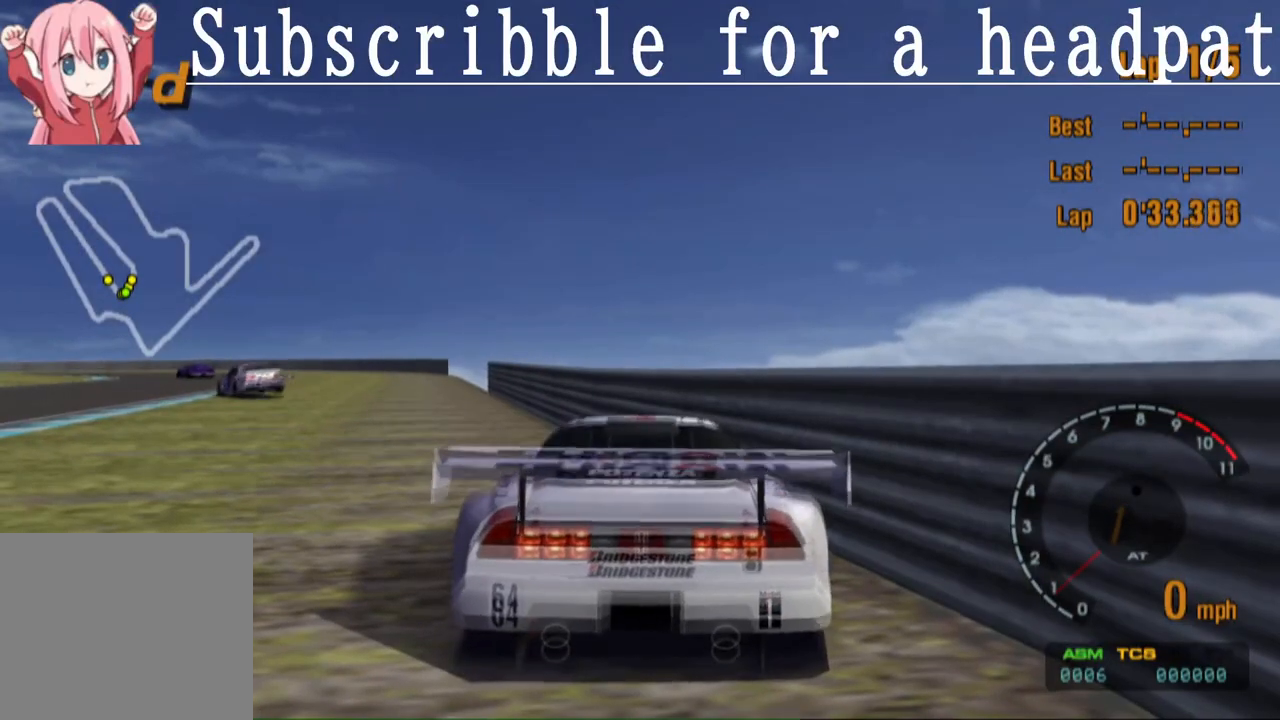
{"buttons": ["CROSS"], "left_stick": "left", "right_stick": "center", "events": [[200, "left_stick", "left"], [217, "SQUARE", "up"], [267, "CROSS", "down"]]}
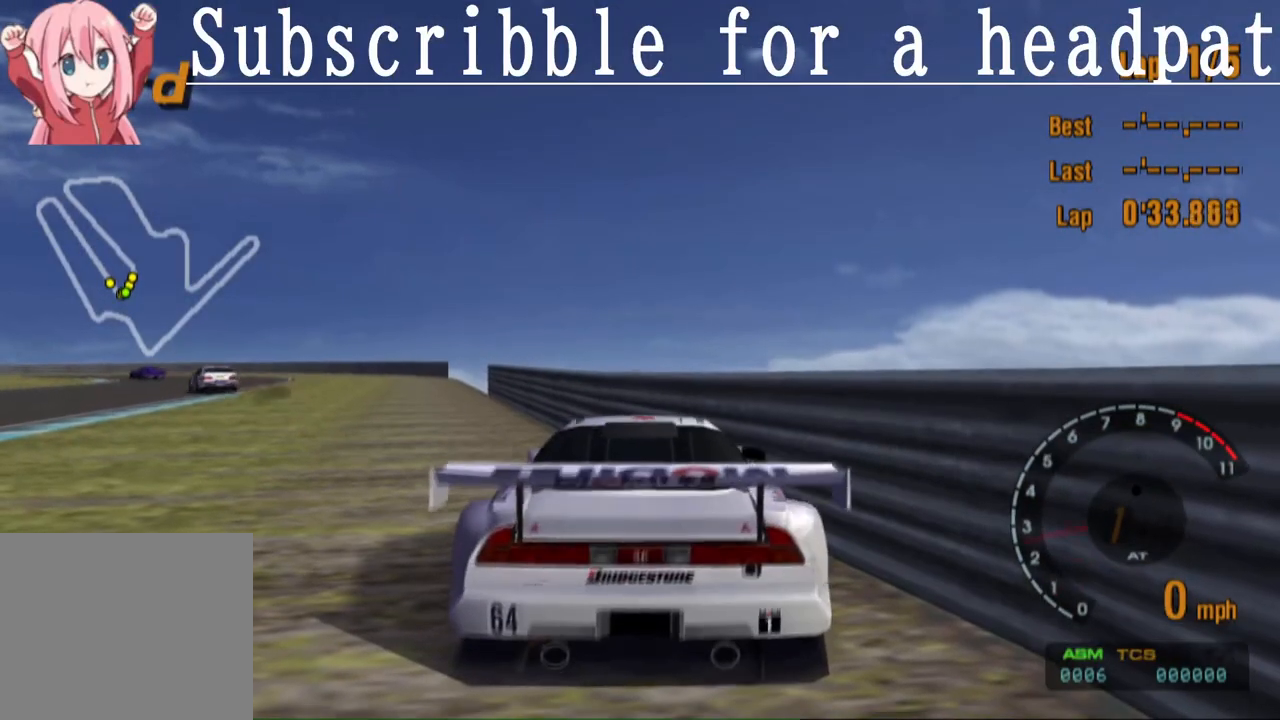
{"buttons": ["CROSS"], "left_stick": "left", "right_stick": "center", "events": []}
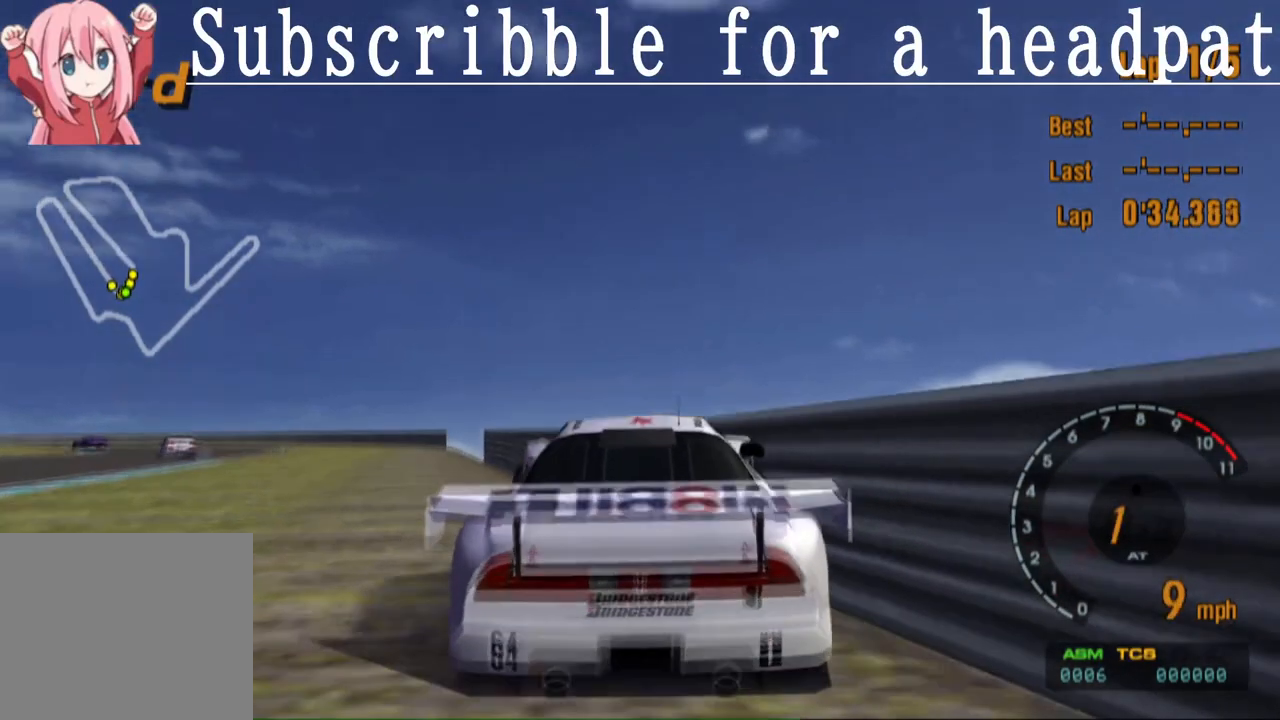
{"buttons": ["CROSS"], "left_stick": "left", "right_stick": "center", "events": []}
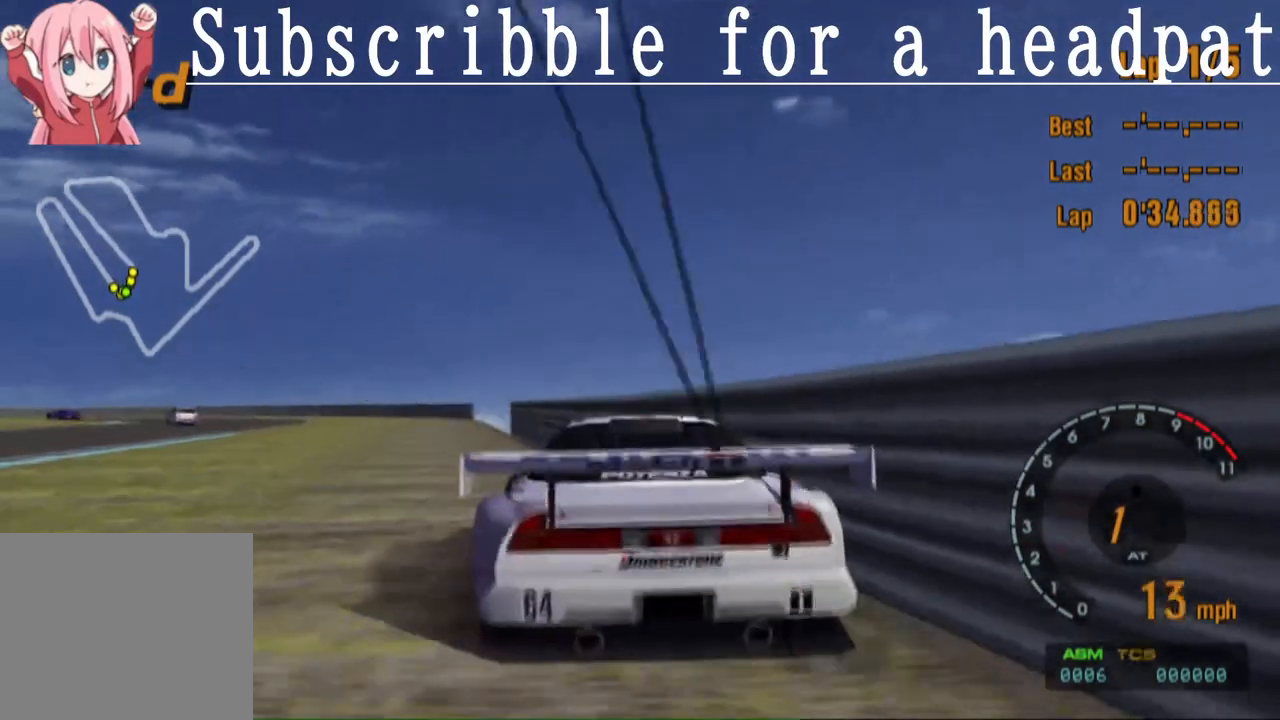
{"buttons": ["CROSS"], "left_stick": "left", "right_stick": "center", "events": []}
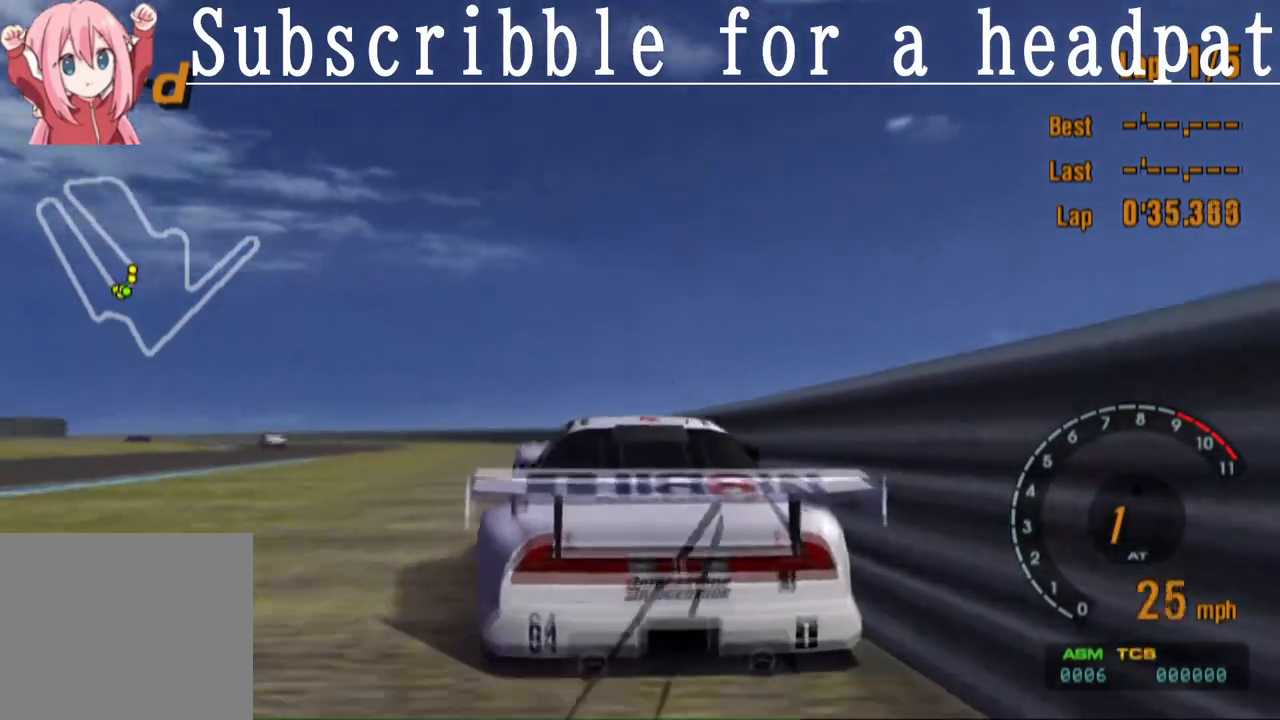
{"buttons": ["CROSS"], "left_stick": "left", "right_stick": "center", "events": []}
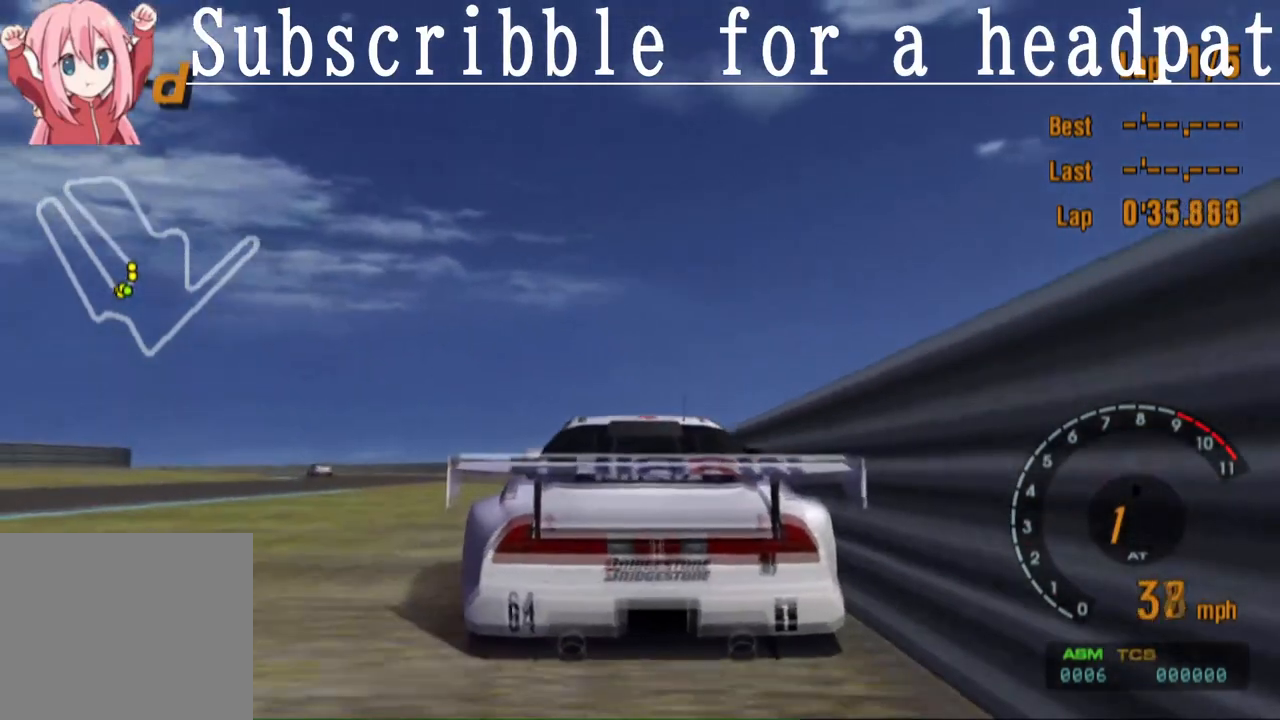
{"buttons": ["L1"], "left_stick": "left", "right_stick": "center", "events": [[283, "L1", "down"], [333, "CROSS", "up"]]}
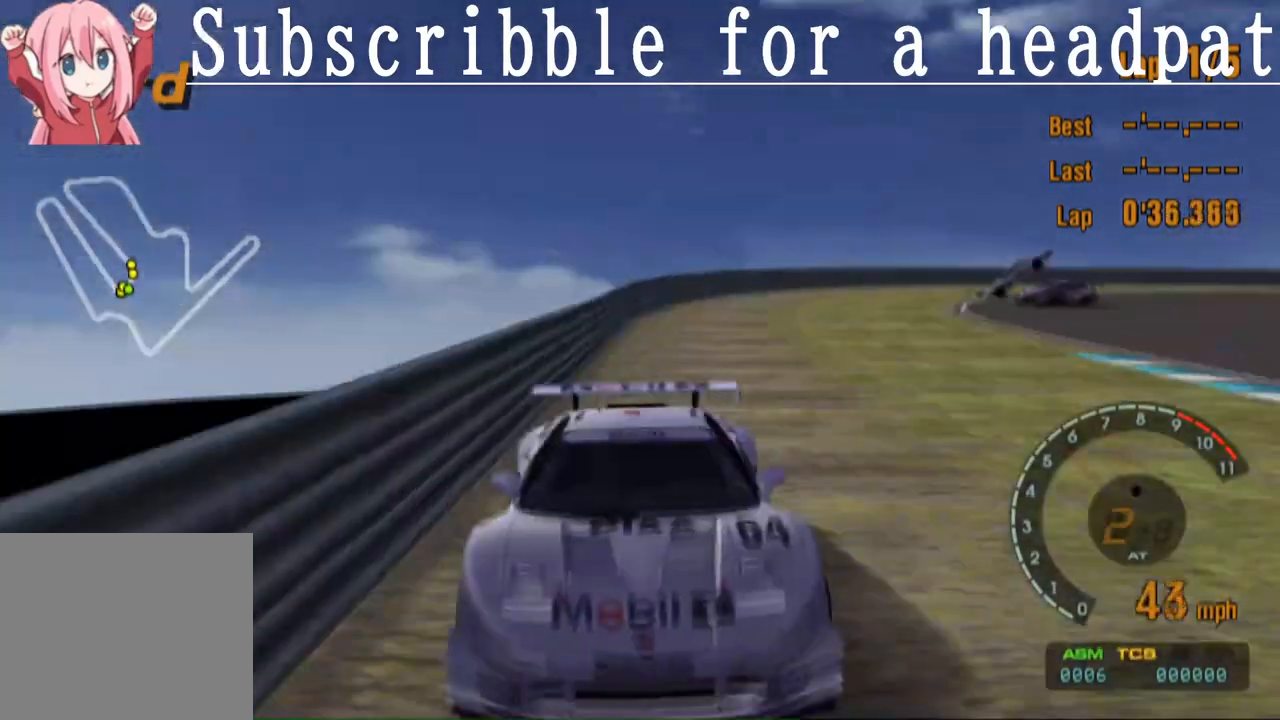
{"buttons": [], "left_stick": "left", "right_stick": "center", "events": [[233, "CROSS", "down"], [300, "L1", "up"], [450, "CROSS", "up"]]}
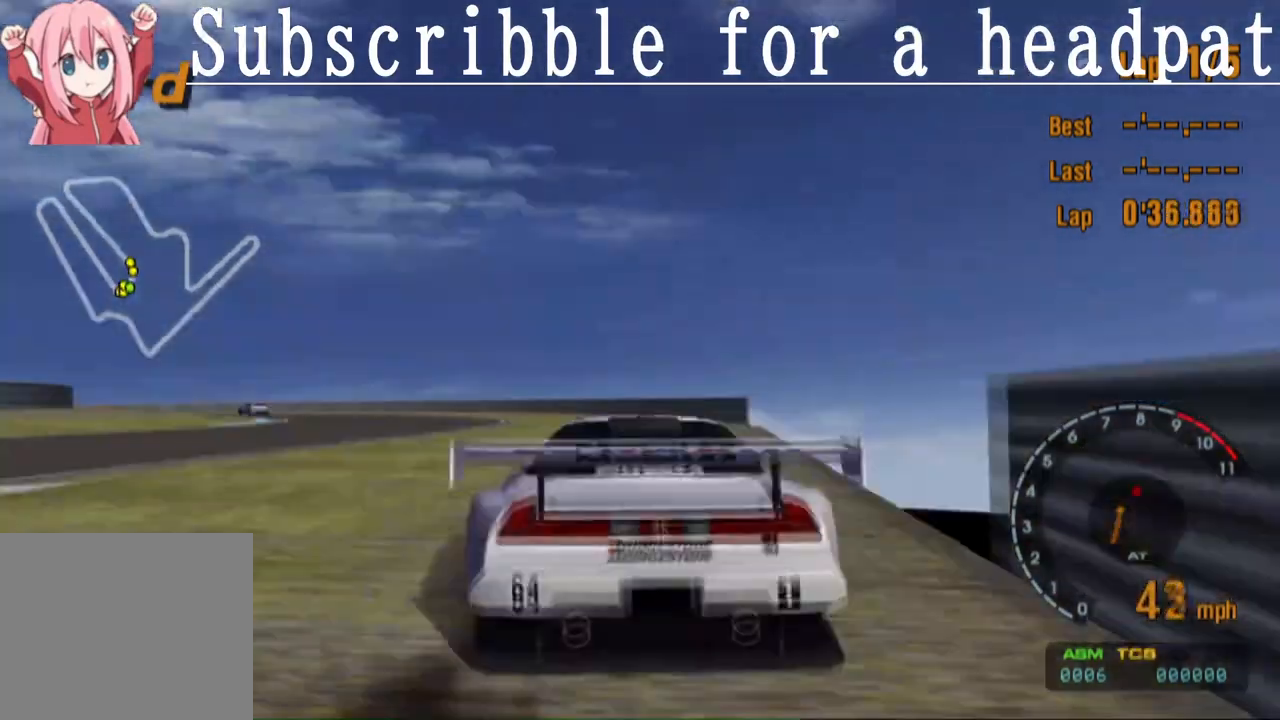
{"buttons": ["CROSS", "L1"], "left_stick": "left", "right_stick": "center", "events": [[67, "CROSS", "down"], [150, "CROSS", "up"], [267, "CROSS", "down"], [333, "CROSS", "up"], [417, "CROSS", "down"], [500, "L1", "down"]]}
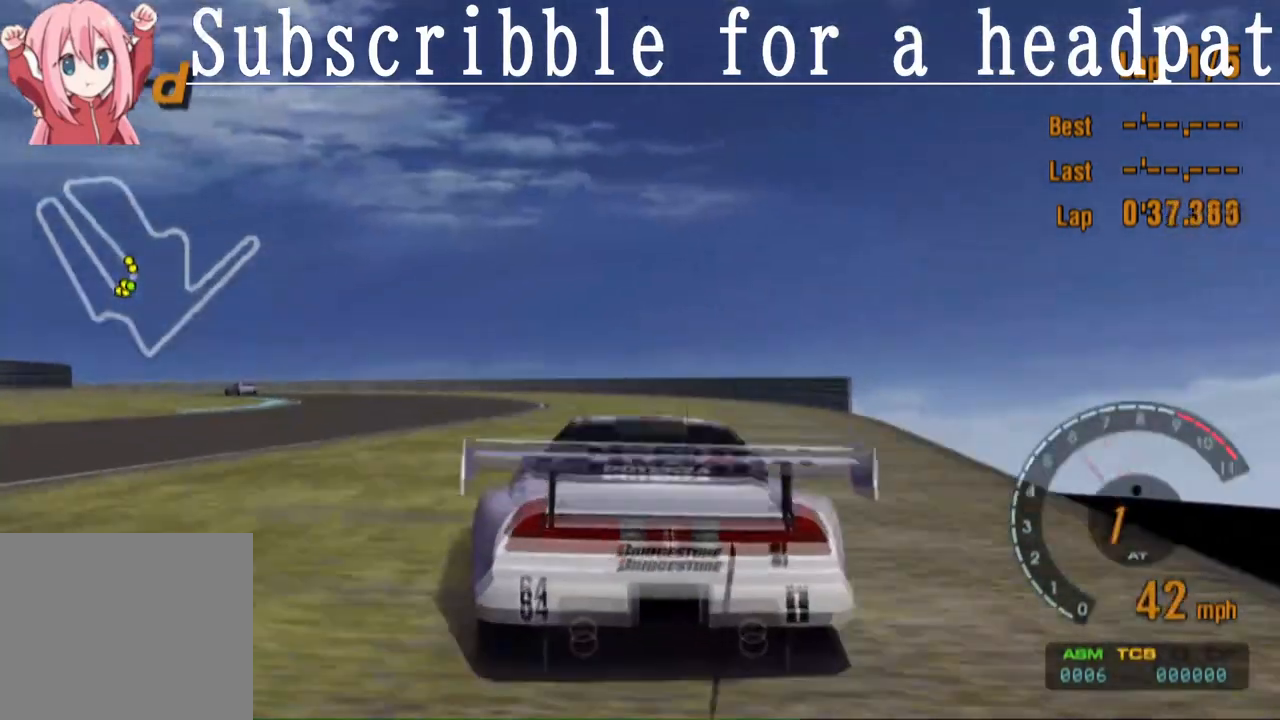
{"buttons": ["CROSS", "L1"], "left_stick": "left", "right_stick": "center", "events": []}
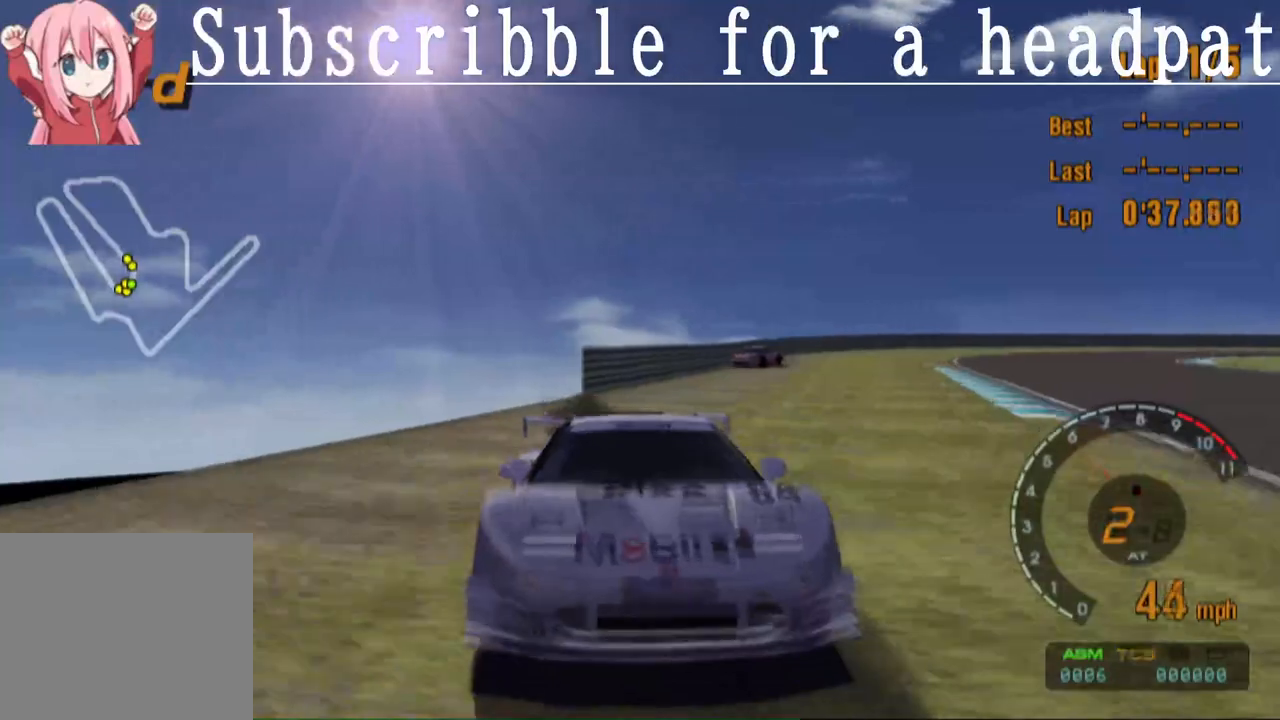
{"buttons": [], "left_stick": "left", "right_stick": "center", "events": [[33, "left_stick", "center"], [117, "L1", "up"], [133, "left_stick", "left"], [467, "CROSS", "up"]]}
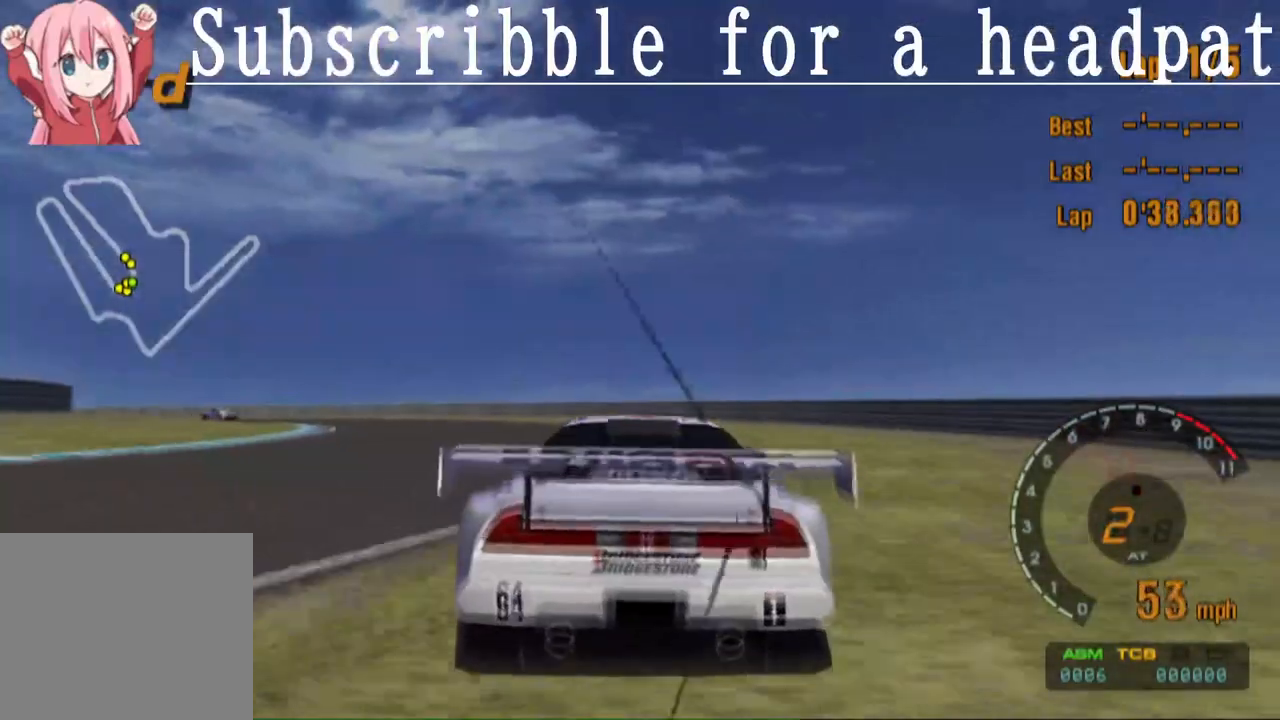
{"buttons": ["L1"], "left_stick": "left", "right_stick": "center", "events": [[200, "CROSS", "down"], [300, "CROSS", "up"], [417, "CROSS", "down"], [433, "L1", "down"], [500, "CROSS", "up"]]}
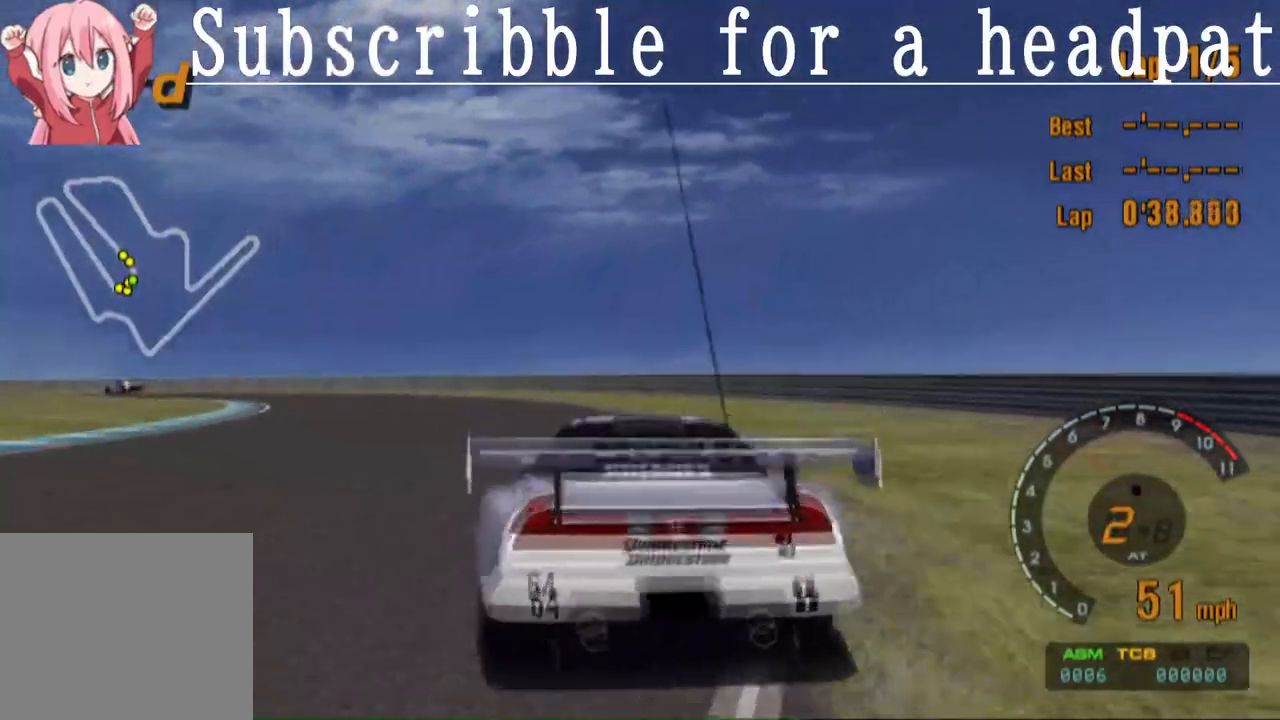
{"buttons": ["CROSS", "L1"], "left_stick": "left", "right_stick": "center", "events": [[100, "CROSS", "down"], [350, "CROSS", "up"], [417, "CROSS", "down"]]}
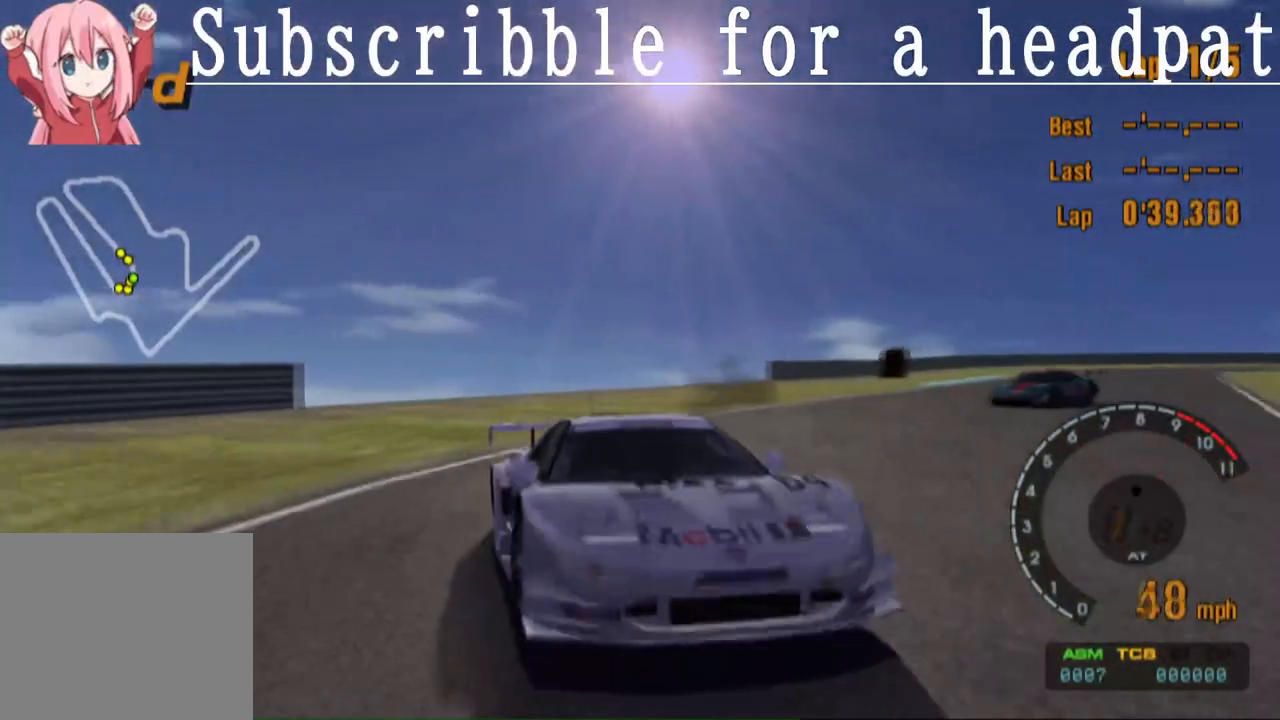
{"buttons": ["CROSS"], "left_stick": "left", "right_stick": "center", "events": [[133, "left_stick", "center"], [267, "L1", "up"], [283, "left_stick", "right"], [350, "left_stick", "center"], [433, "left_stick", "left"]]}
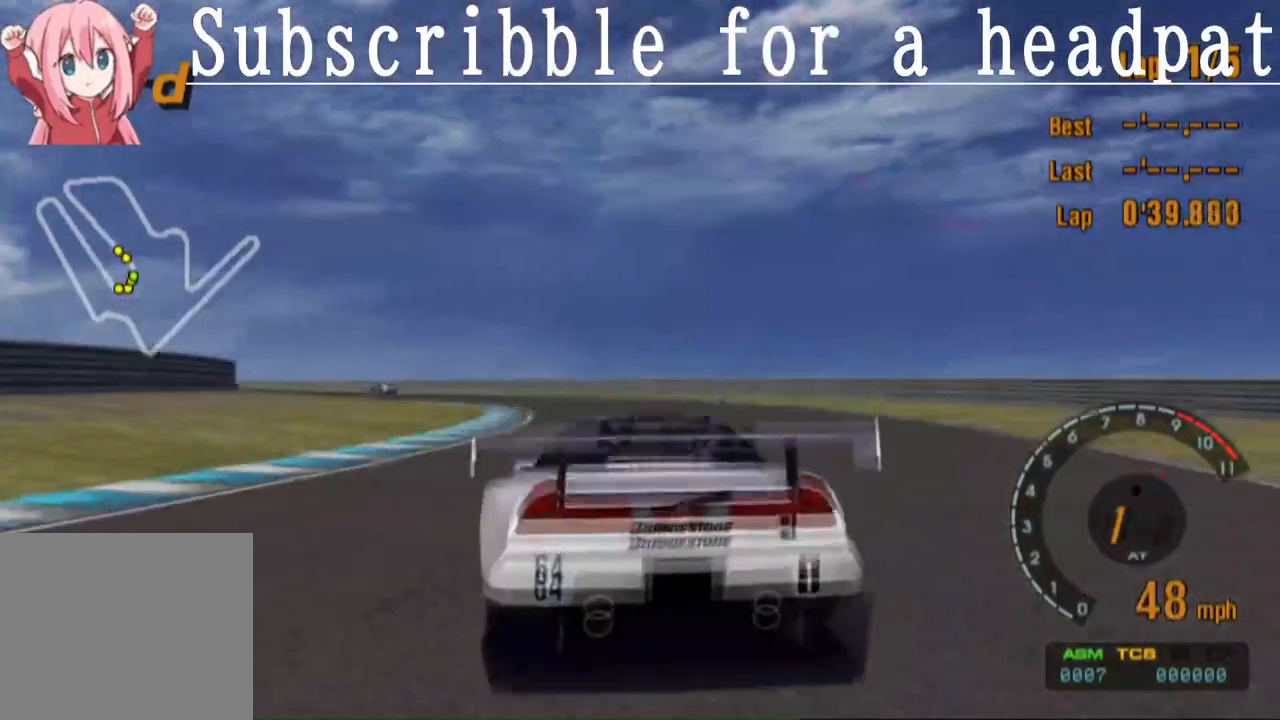
{"buttons": ["CROSS"], "left_stick": "center", "right_stick": "center", "events": [[67, "CROSS", "up"], [150, "CROSS", "down"], [350, "left_stick", "center"]]}